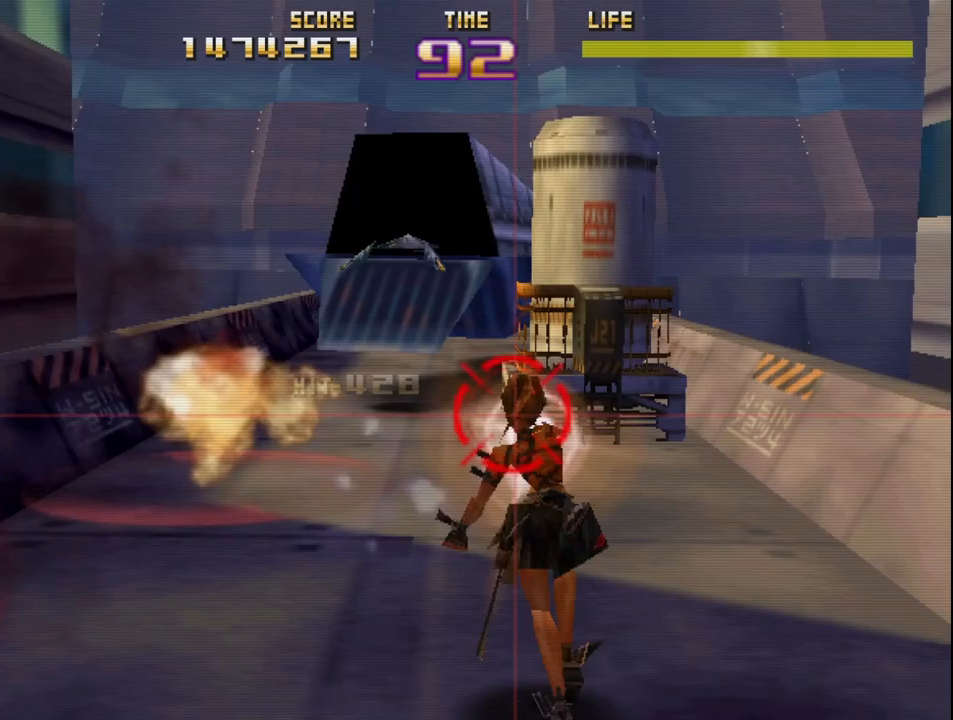
Gameplay with a controller (PlayStation layout); each line is a JSON object with the inputs held at the frame after it. "events" lists button and stick changes between this image and that frame as [ms after this image, input, new state], when the widget could be followed in between. Not read: right_stick.
{"buttons": ["R2"], "left_stick": "left", "events": [[133, "left_stick", "right"], [333, "left_stick", "left"]]}
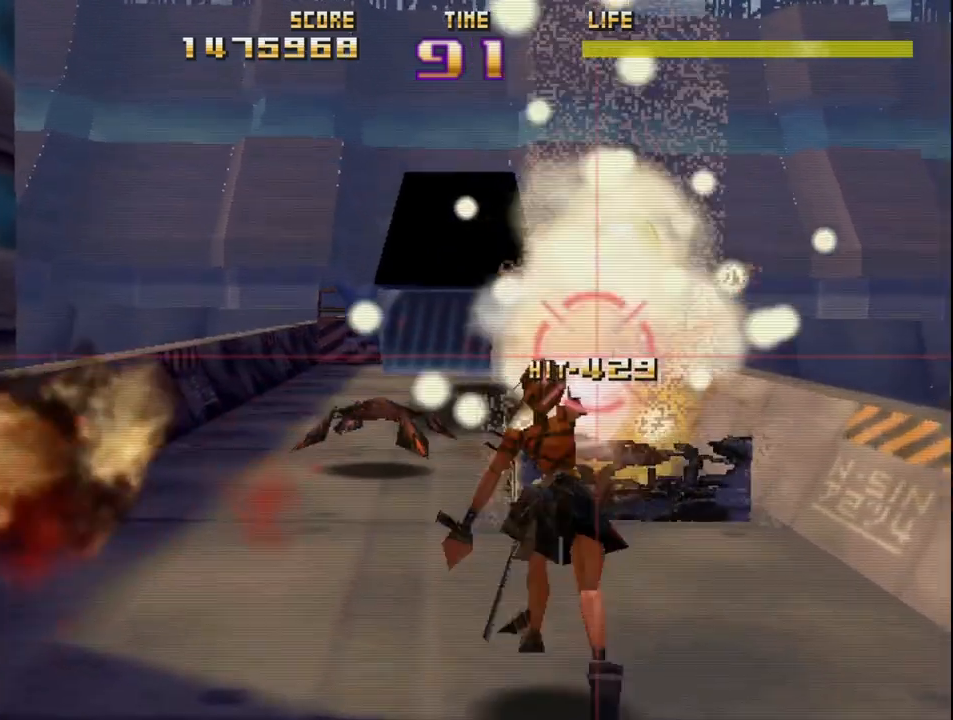
{"buttons": ["CIRCLE", "R2"], "left_stick": "up-right", "events": [[167, "left_stick", "down-left"], [283, "L2", "down"], [283, "left_stick", "down-right"], [333, "SQUARE", "down"], [383, "SQUARE", "up"], [383, "TRIANGLE", "down"], [383, "left_stick", "up-right"], [400, "TRIANGLE", "up"], [417, "CIRCLE", "down"], [467, "L2", "up"]]}
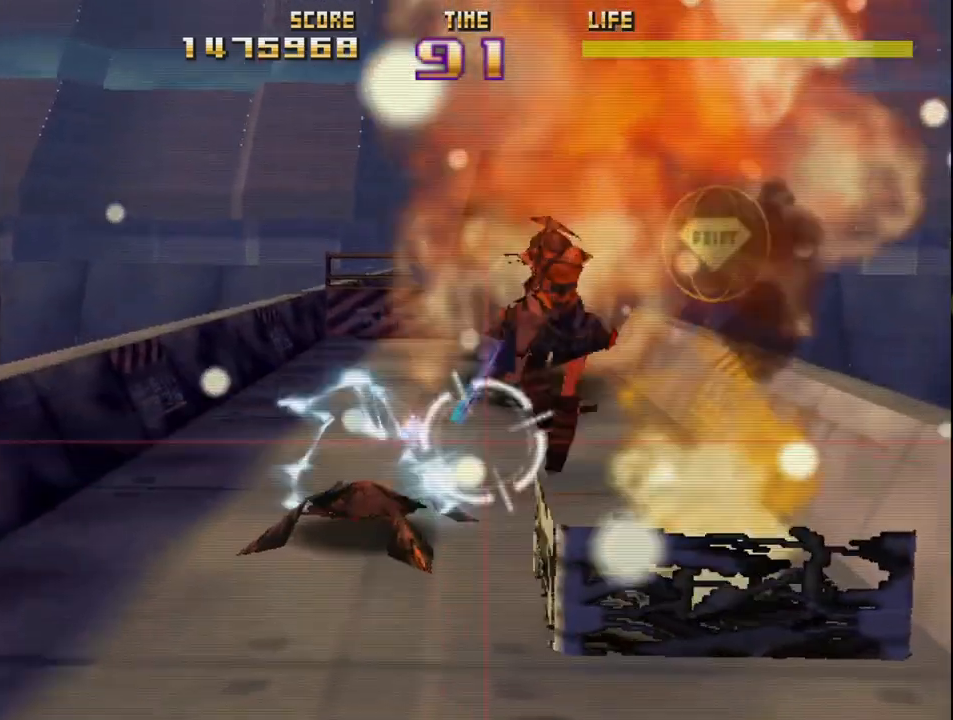
{"buttons": ["CIRCLE", "L2", "R2"], "left_stick": "up-left", "events": [[217, "CIRCLE", "up"], [233, "L2", "down"], [300, "CIRCLE", "down"], [317, "left_stick", "up-left"]]}
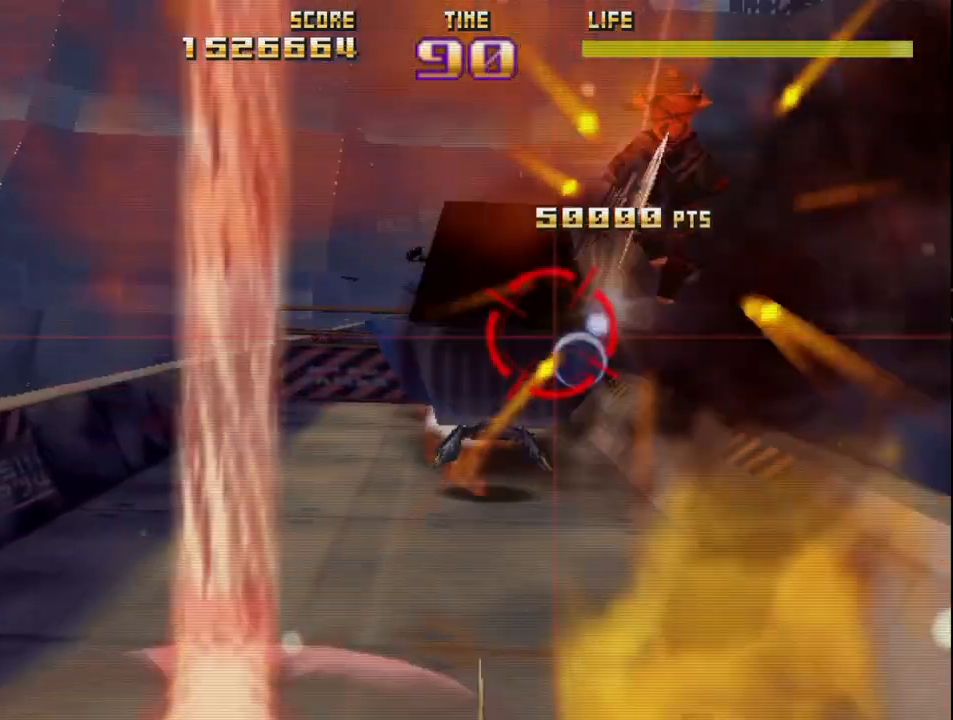
{"buttons": ["R2"], "left_stick": "up-left", "events": [[17, "L2", "up"], [67, "left_stick", "right"], [117, "CIRCLE", "up"], [183, "left_stick", "down-left"], [483, "left_stick", "up-left"]]}
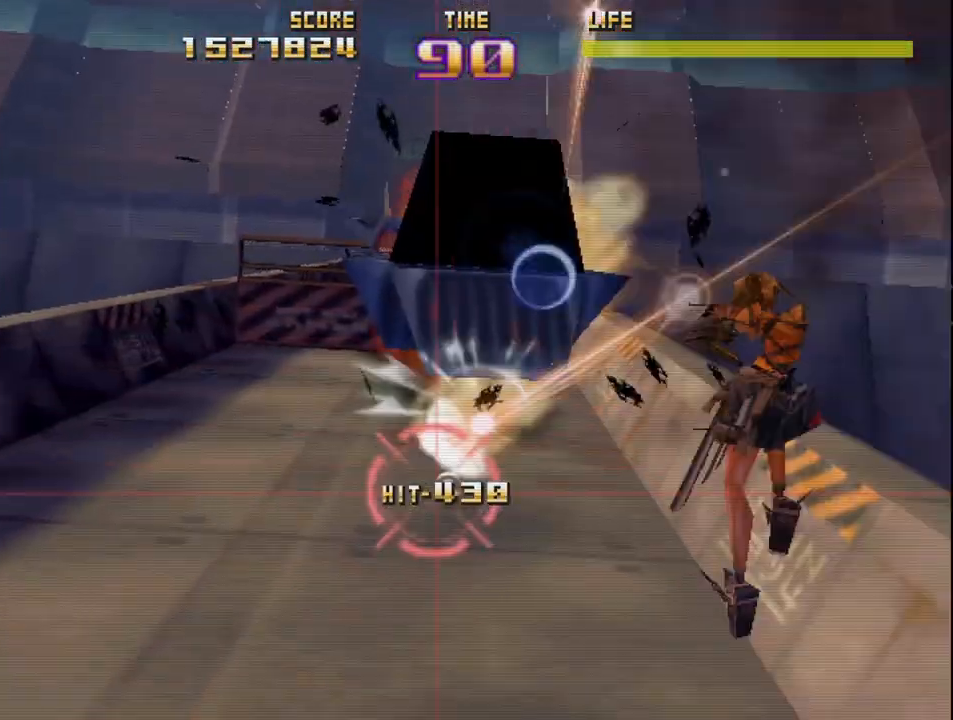
{"buttons": ["R2"], "left_stick": "down-left", "events": [[83, "left_stick", "up-right"], [367, "left_stick", "down-right"], [433, "left_stick", "down-left"]]}
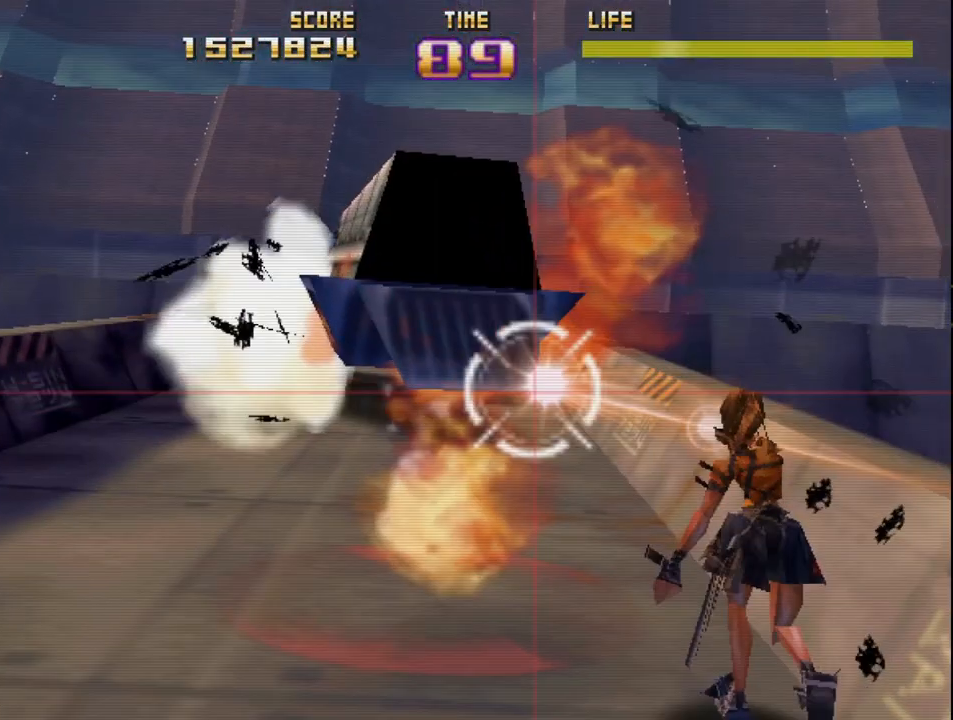
{"buttons": ["R2"], "left_stick": "up-left", "events": [[50, "SQUARE", "down"], [50, "left_stick", "up"], [183, "left_stick", "left"], [350, "SQUARE", "up"], [467, "left_stick", "up-left"]]}
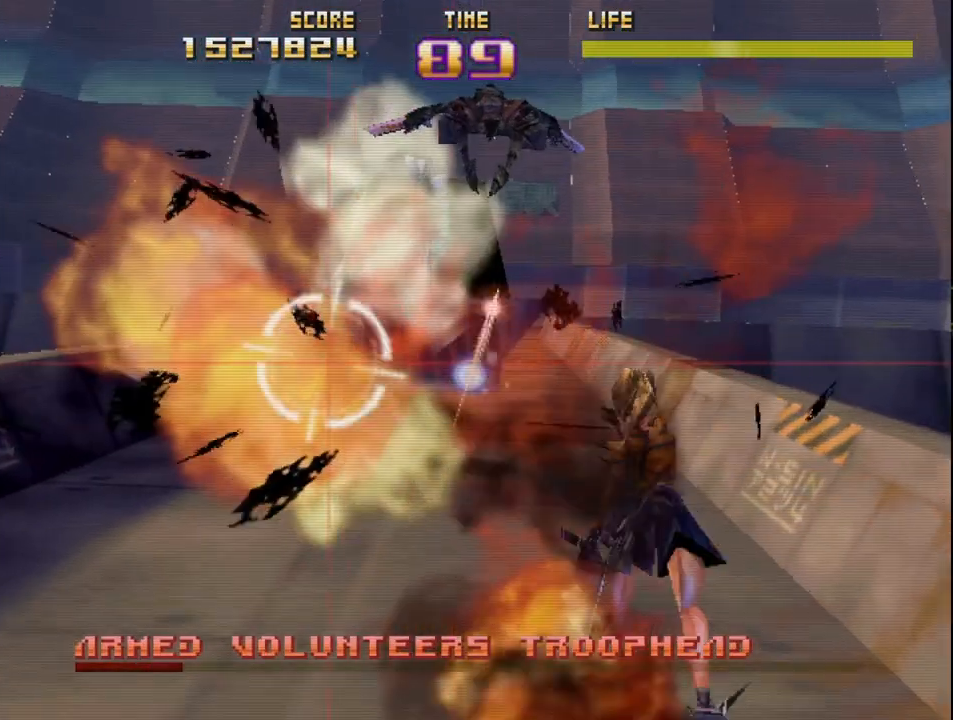
{"buttons": ["R2"], "left_stick": "center", "events": [[50, "left_stick", "up-right"], [283, "left_stick", "down-right"], [367, "left_stick", "down"], [500, "left_stick", "center"]]}
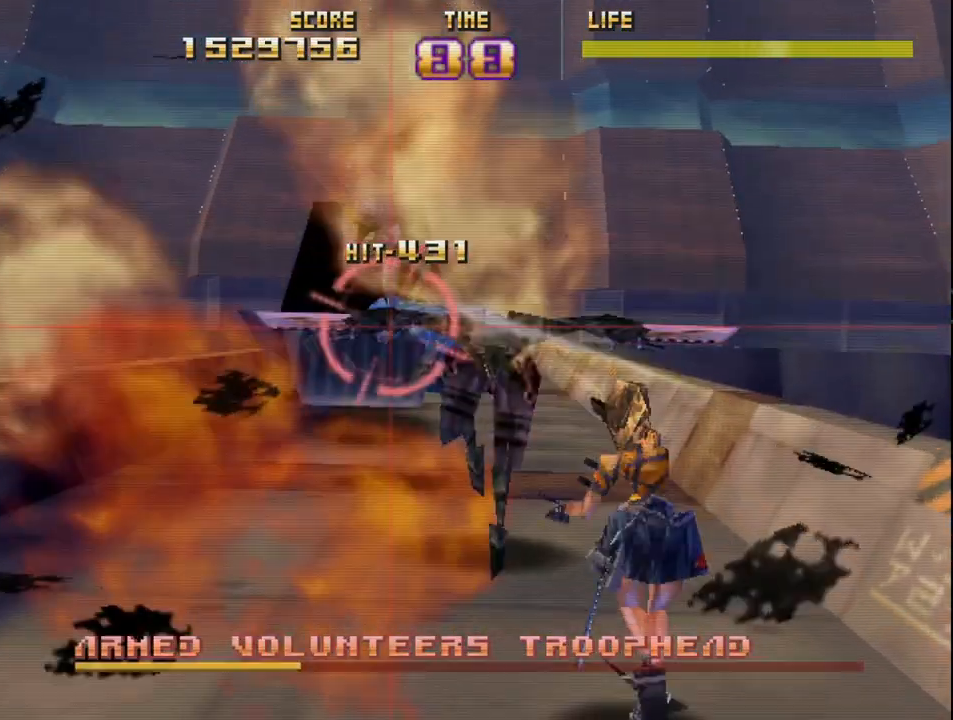
{"buttons": ["SQUARE", "R2"], "left_stick": "center", "events": [[33, "R2", "up"], [33, "left_stick", "up-left"], [83, "R2", "down"], [217, "R2", "up"], [283, "R2", "down"], [283, "left_stick", "right"], [367, "R2", "up"], [383, "left_stick", "center"], [417, "R2", "down"], [450, "SQUARE", "down"]]}
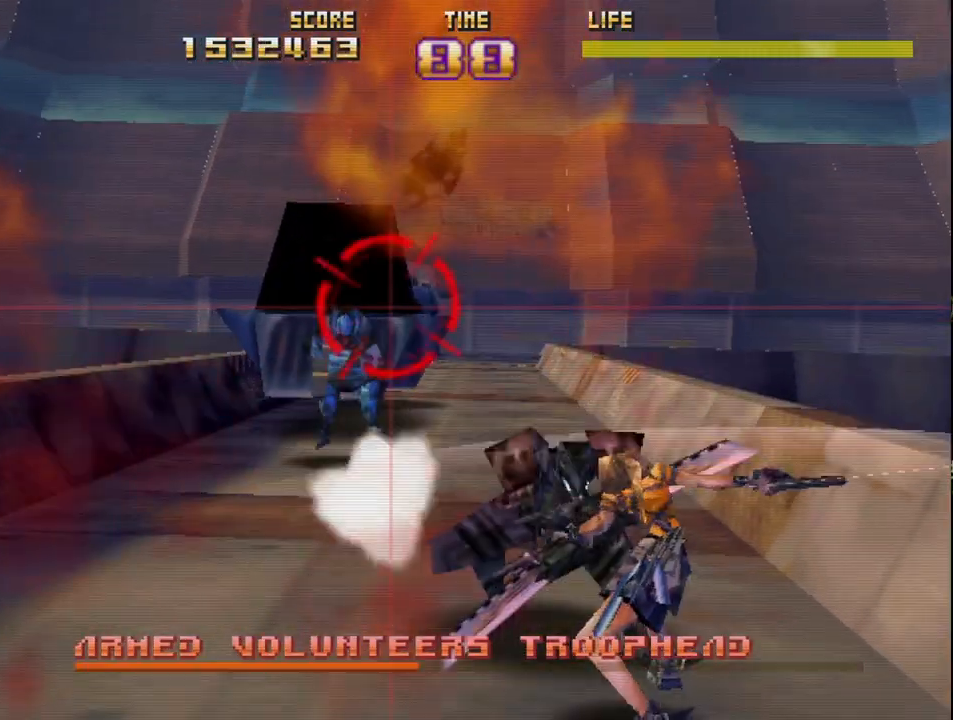
{"buttons": ["SQUARE", "R2"], "left_stick": "up", "events": [[33, "left_stick", "up-left"], [83, "left_stick", "down-left"], [200, "left_stick", "down"], [333, "left_stick", "right"], [417, "left_stick", "up"]]}
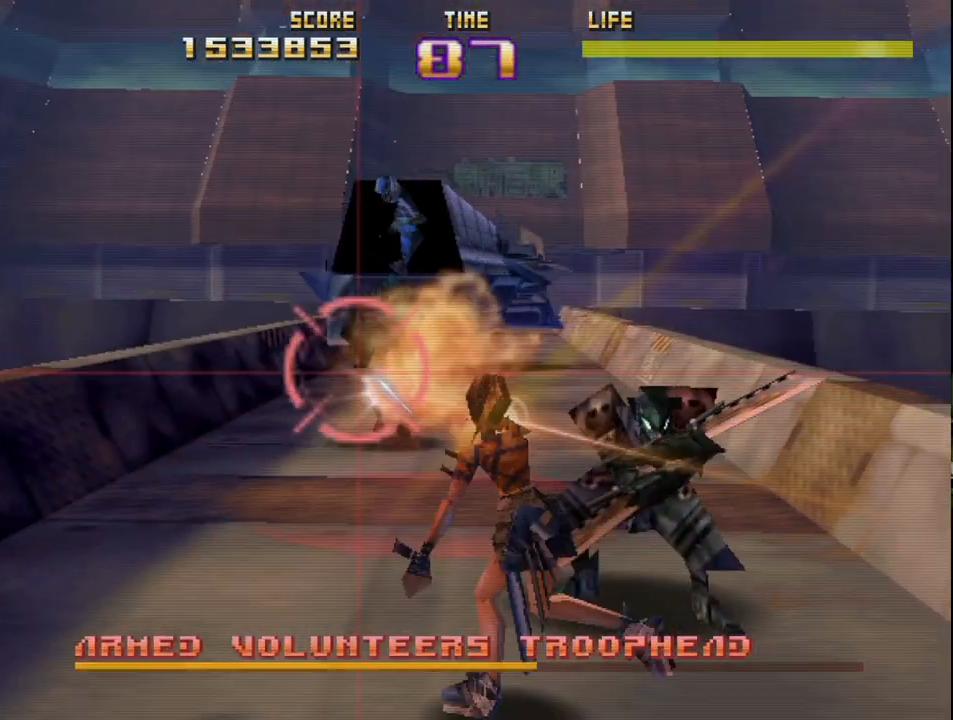
{"buttons": ["R2"], "left_stick": "right", "events": [[150, "left_stick", "right"], [300, "left_stick", "center"], [433, "left_stick", "right"], [500, "SQUARE", "up"]]}
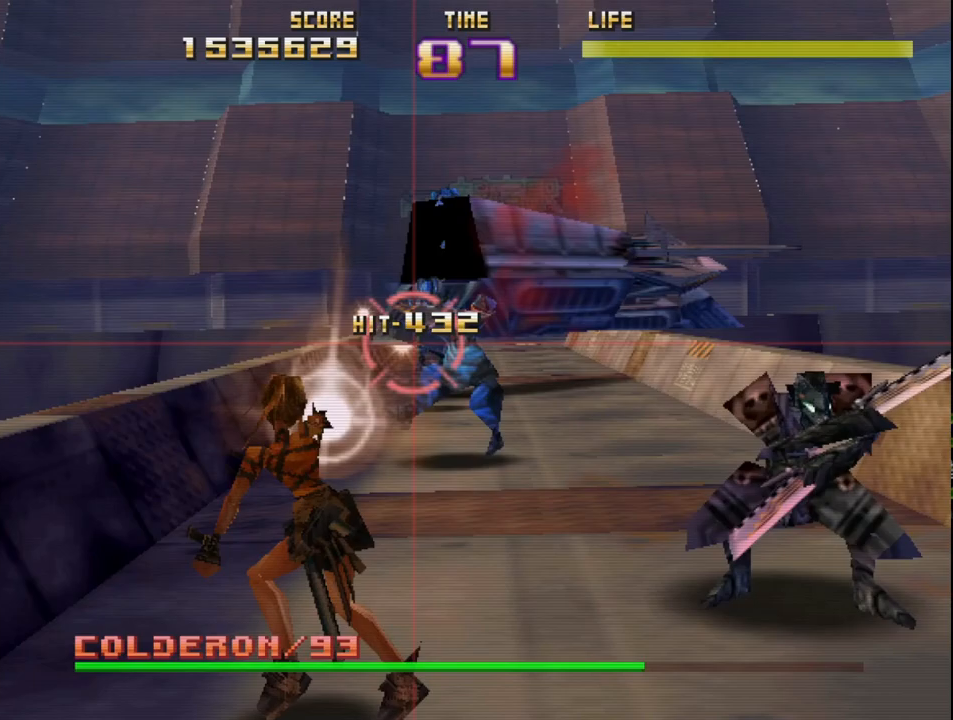
{"buttons": ["CIRCLE", "R2"], "left_stick": "down-right", "events": [[67, "left_stick", "up-left"], [150, "left_stick", "right"], [283, "CIRCLE", "down"], [333, "left_stick", "up-left"], [450, "left_stick", "down-left"], [500, "left_stick", "down-right"]]}
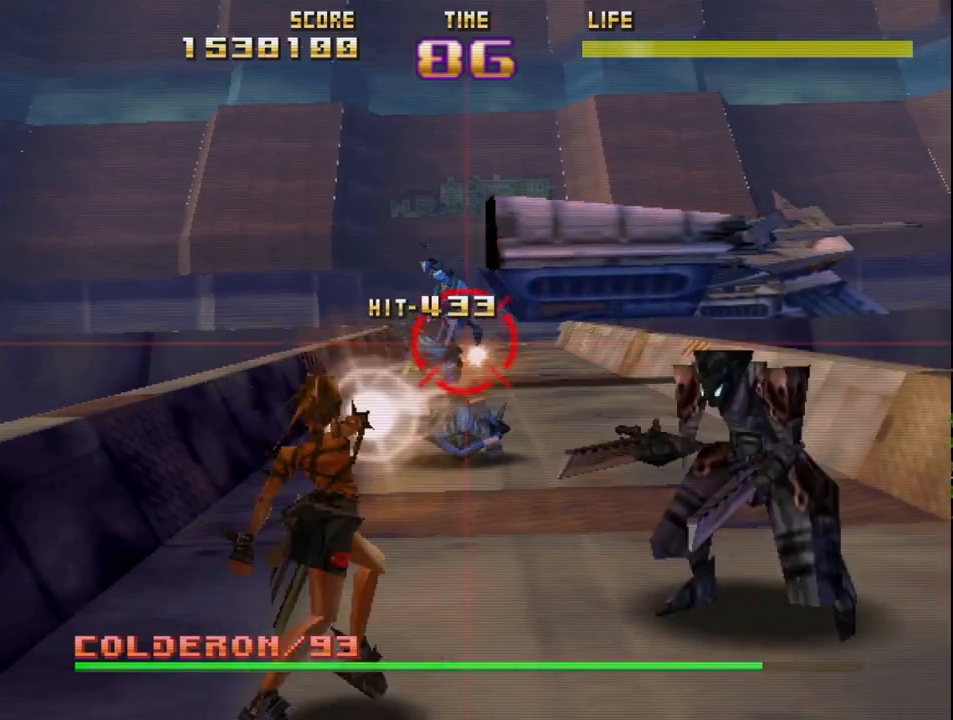
{"buttons": ["R2"], "left_stick": "left", "events": [[133, "left_stick", "right"], [233, "CIRCLE", "up"], [250, "R2", "up"], [250, "left_stick", "up-left"], [317, "R2", "down"], [350, "left_stick", "left"], [433, "R2", "up"], [483, "R2", "down"]]}
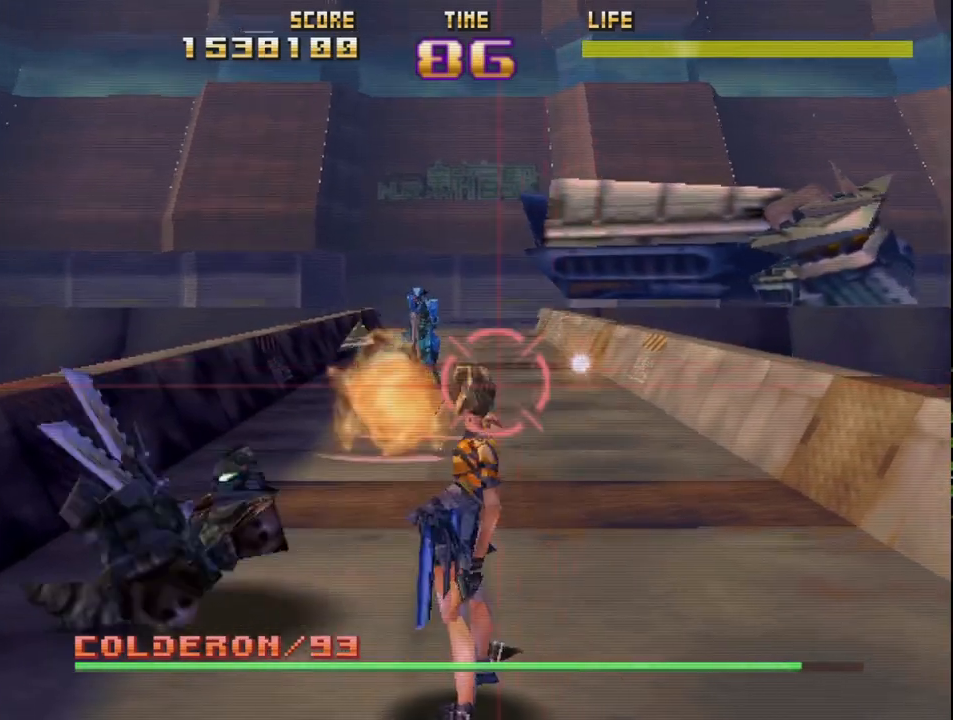
{"buttons": [], "left_stick": "right", "events": [[83, "R2", "up"], [150, "R2", "down"], [233, "SQUARE", "down"], [467, "R2", "up"], [467, "SQUARE", "up"], [483, "left_stick", "right"]]}
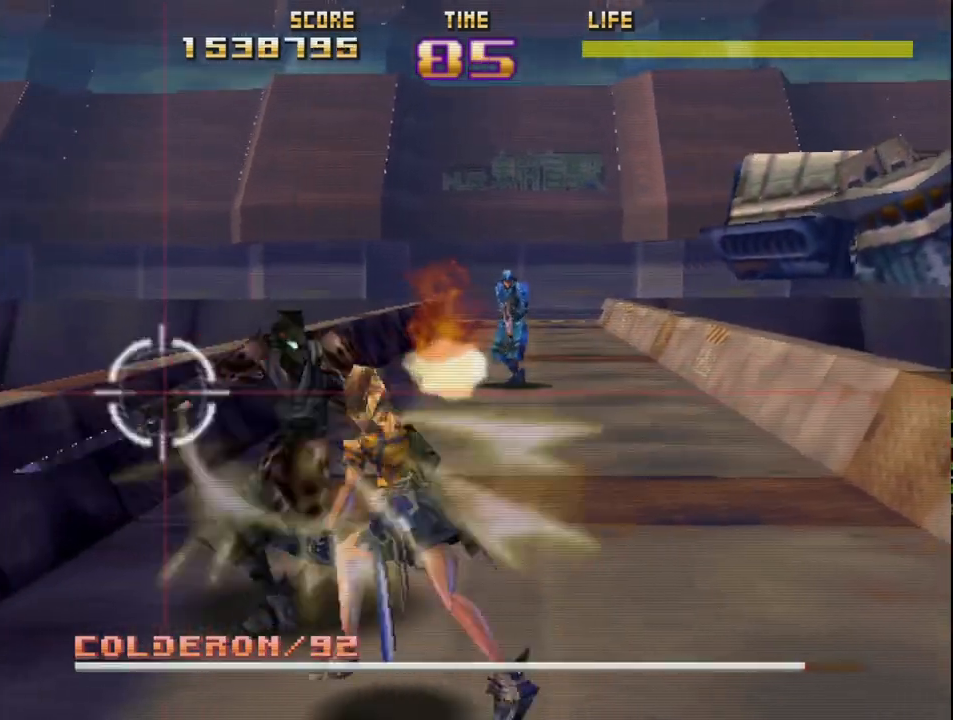
{"buttons": ["CIRCLE", "R2"], "left_stick": "right", "events": [[33, "R2", "down"], [133, "R2", "up"], [183, "R2", "down"], [283, "R2", "up"], [333, "R2", "down"], [450, "CIRCLE", "down"]]}
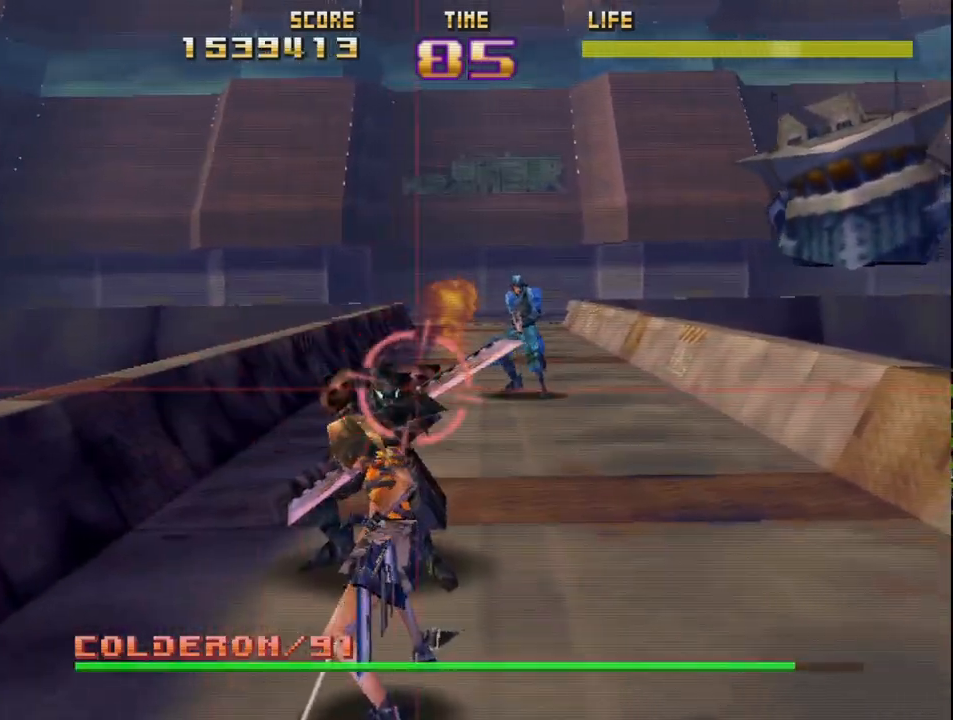
{"buttons": ["R2"], "left_stick": "up-right", "events": [[100, "left_stick", "up"], [200, "CIRCLE", "up"], [233, "left_stick", "down"], [317, "left_stick", "up-left"], [417, "left_stick", "up-right"]]}
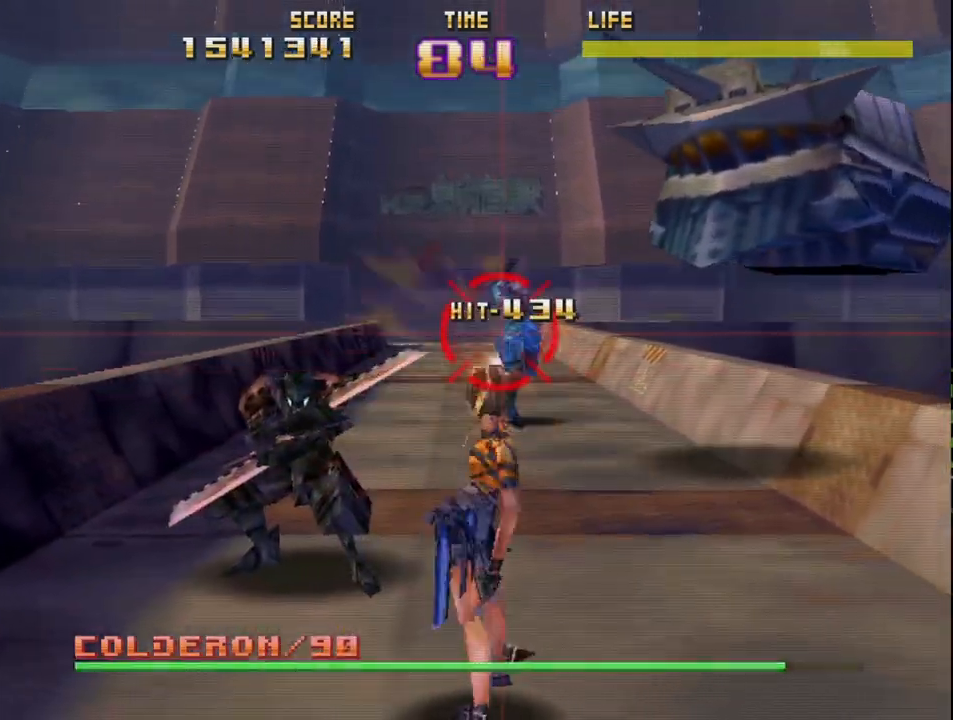
{"buttons": [], "left_stick": "center", "events": [[133, "left_stick", "left"], [233, "left_stick", "down-left"], [367, "left_stick", "center"], [500, "R2", "up"]]}
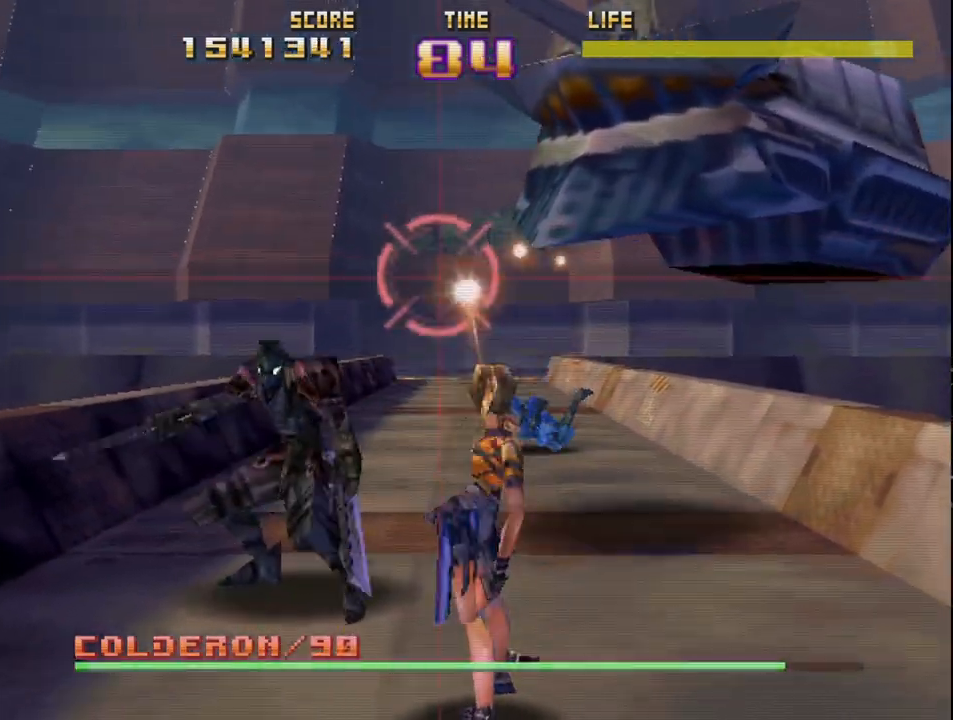
{"buttons": [], "left_stick": "center", "events": [[67, "L2", "down"], [233, "L2", "up"], [317, "L2", "down"], [350, "R2", "down"], [483, "L2", "up"], [483, "R2", "up"]]}
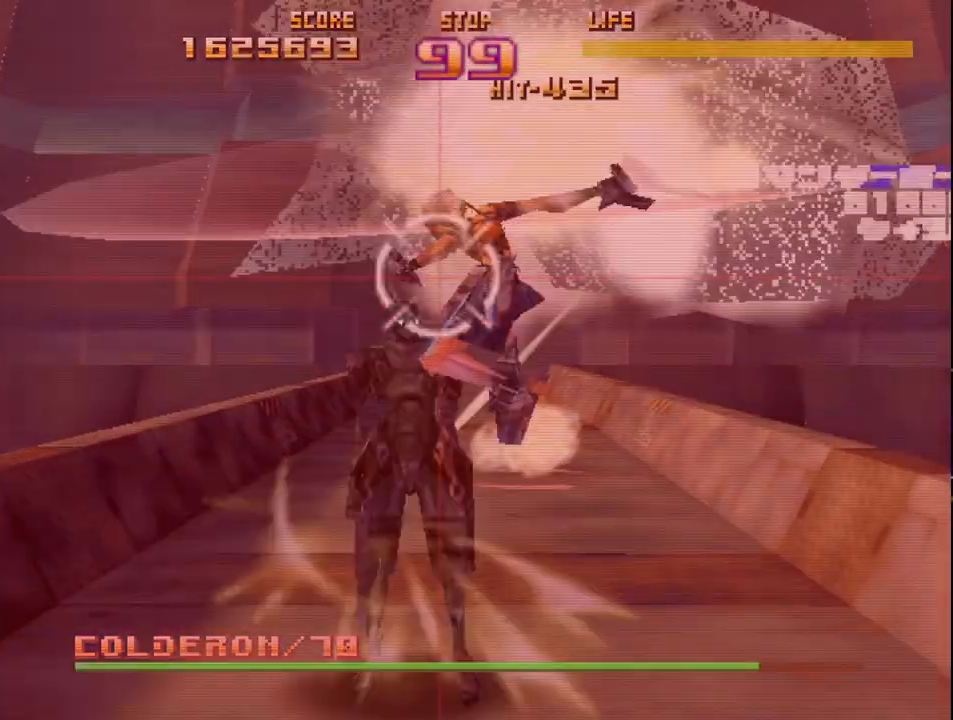
{"buttons": ["R2"], "left_stick": "down-left", "events": [[33, "L2", "down"], [33, "R2", "down"], [150, "R2", "up"], [183, "L2", "up"], [217, "R2", "down"], [267, "left_stick", "down-right"], [400, "left_stick", "down-left"]]}
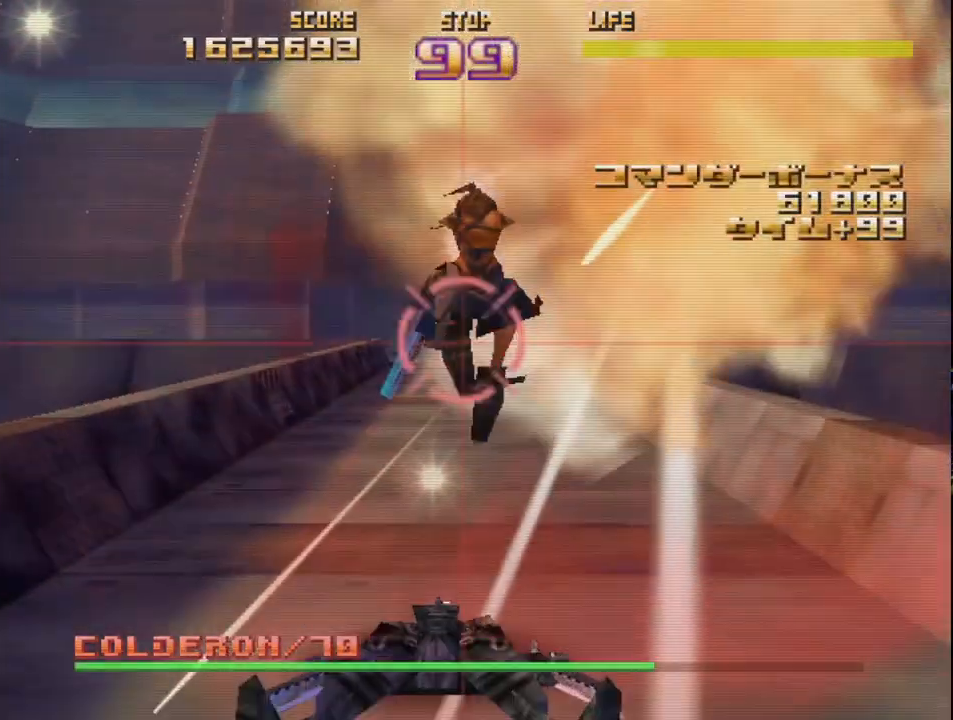
{"buttons": [], "left_stick": "left", "events": [[50, "left_stick", "down"], [83, "R2", "up"], [167, "R2", "down"], [167, "left_stick", "down-right"], [283, "left_stick", "center"], [300, "R2", "up"], [383, "R2", "down"], [483, "R2", "up"], [483, "left_stick", "left"]]}
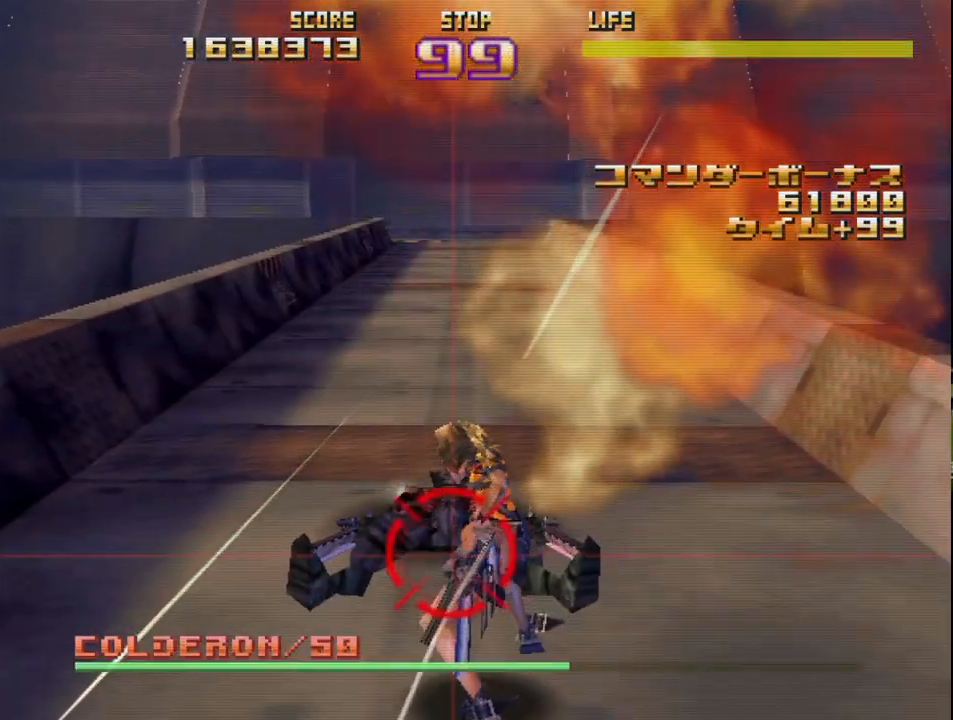
{"buttons": ["R2"], "left_stick": "center", "events": [[50, "R2", "down"], [67, "left_stick", "down-right"], [133, "left_stick", "center"], [167, "R2", "up"], [200, "left_stick", "up"], [217, "R2", "down"], [317, "R2", "up"], [367, "R2", "down"], [433, "left_stick", "center"]]}
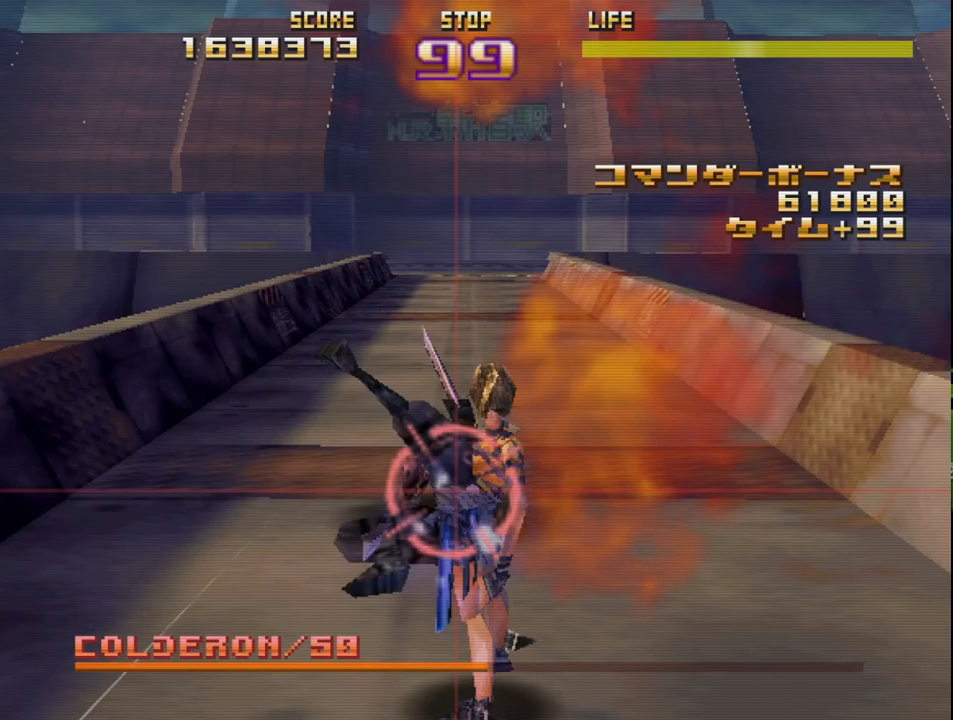
{"buttons": ["R2"], "left_stick": "up-right", "events": [[117, "left_stick", "up-left"], [183, "left_stick", "up"], [367, "left_stick", "up-right"]]}
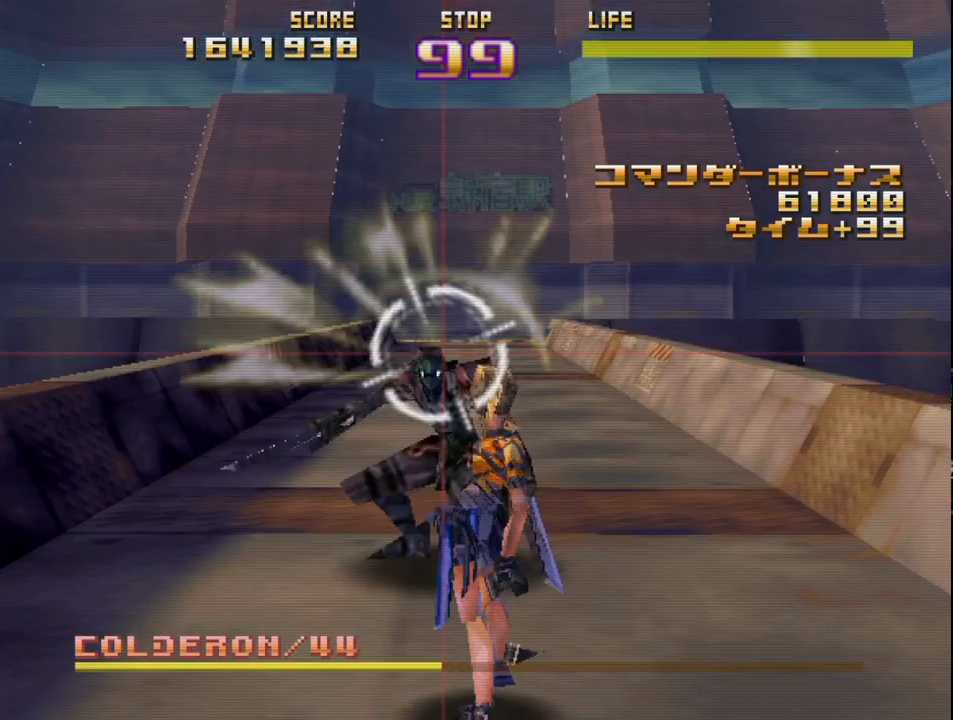
{"buttons": ["CIRCLE", "R2"], "left_stick": "up-left", "events": [[67, "left_stick", "center"], [83, "CIRCLE", "down"], [250, "left_stick", "down"], [433, "left_stick", "up-left"]]}
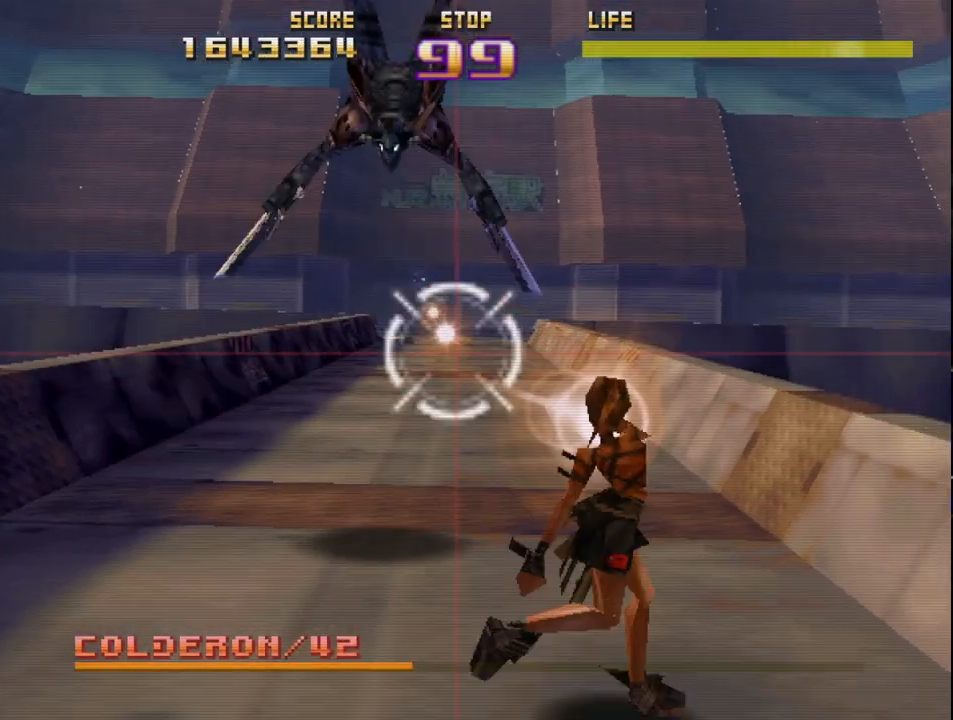
{"buttons": ["SQUARE", "L2", "R2"], "left_stick": "left", "events": [[17, "left_stick", "center"], [50, "CIRCLE", "up"], [217, "L2", "down"], [283, "SQUARE", "down"], [467, "left_stick", "left"]]}
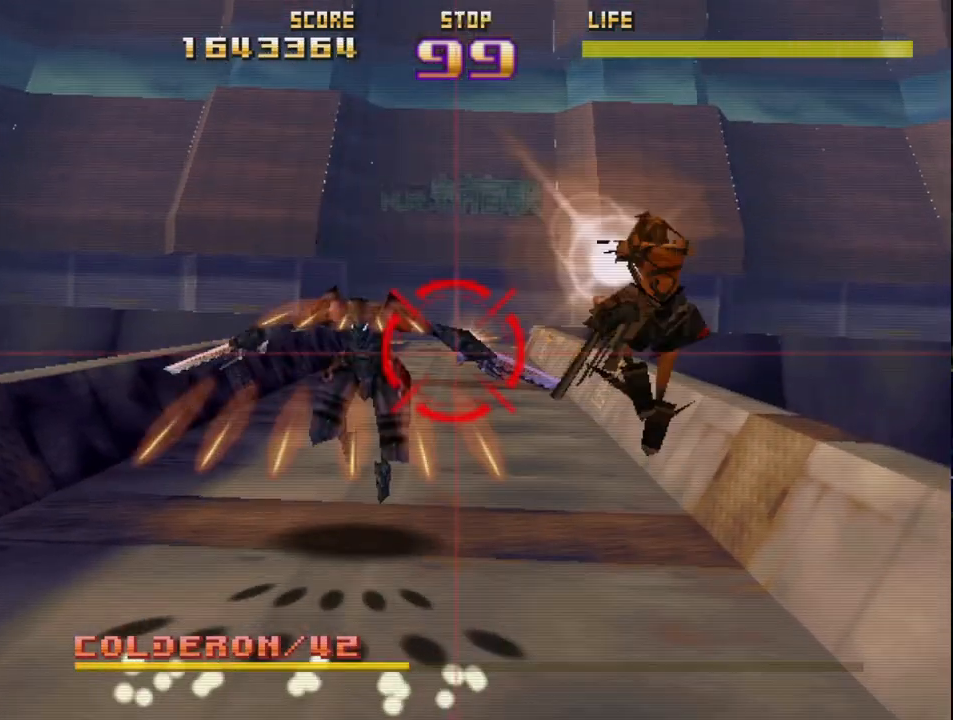
{"buttons": ["R2"], "left_stick": "left", "events": [[17, "L2", "up"], [133, "L2", "down"], [183, "left_stick", "right"], [333, "L2", "up"], [483, "SQUARE", "up"], [483, "left_stick", "left"]]}
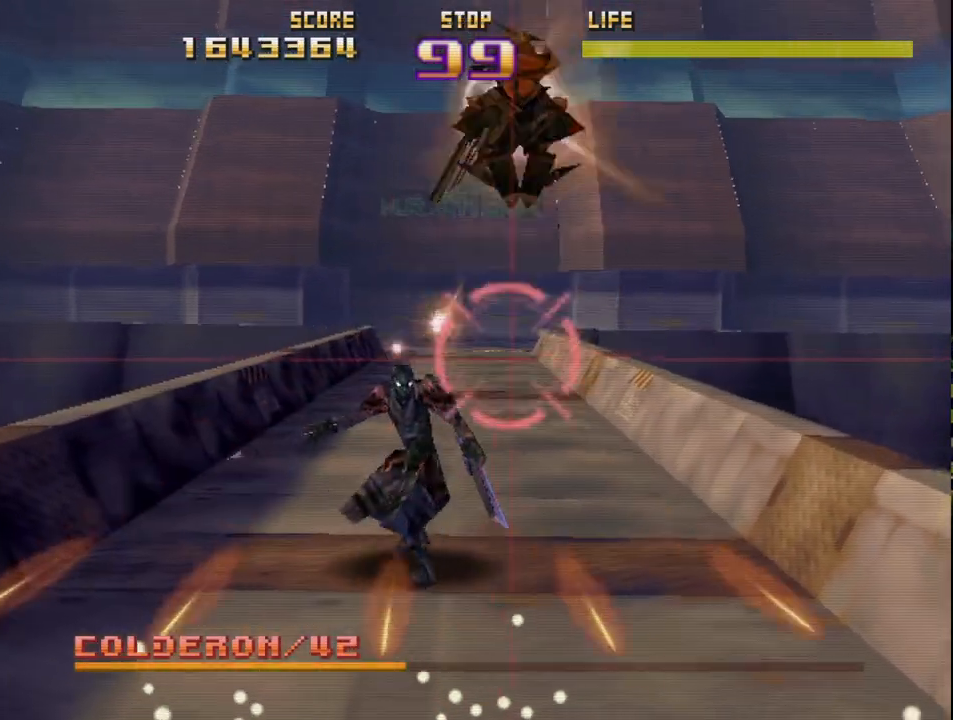
{"buttons": ["R2"], "left_stick": "up-left", "events": [[33, "left_stick", "down"], [150, "left_stick", "left"], [317, "left_stick", "right"], [417, "left_stick", "up-left"]]}
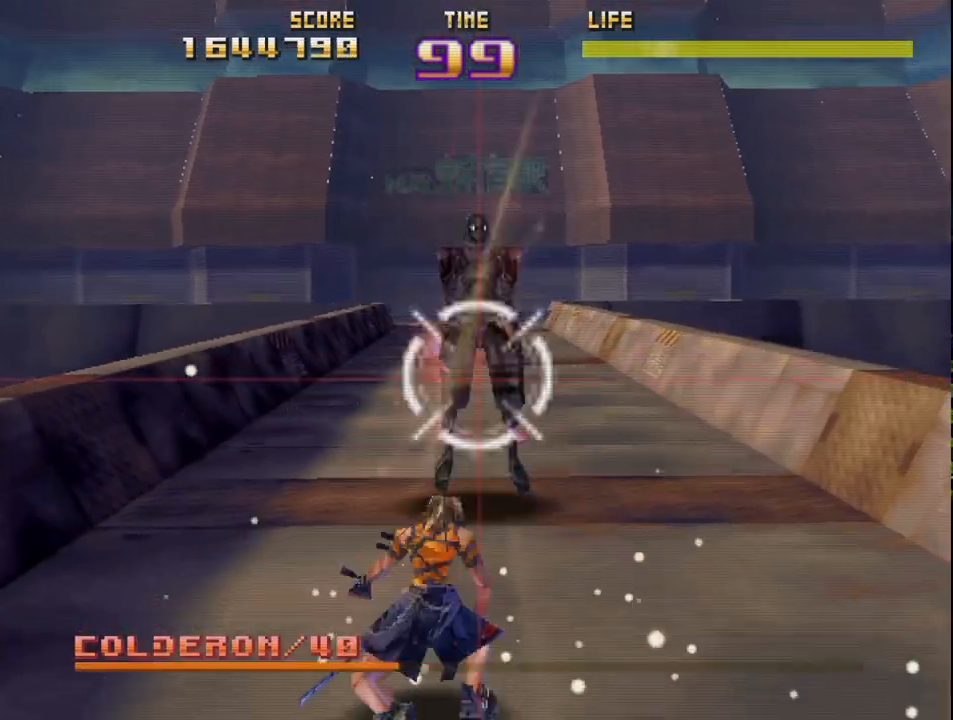
{"buttons": ["CIRCLE", "L2", "R2"], "left_stick": "right", "events": [[17, "left_stick", "right"], [67, "left_stick", "center"], [300, "left_stick", "right"], [317, "CIRCLE", "down"], [333, "CIRCLE", "up"], [383, "left_stick", "center"], [433, "L2", "down"], [450, "left_stick", "right"], [467, "CIRCLE", "down"]]}
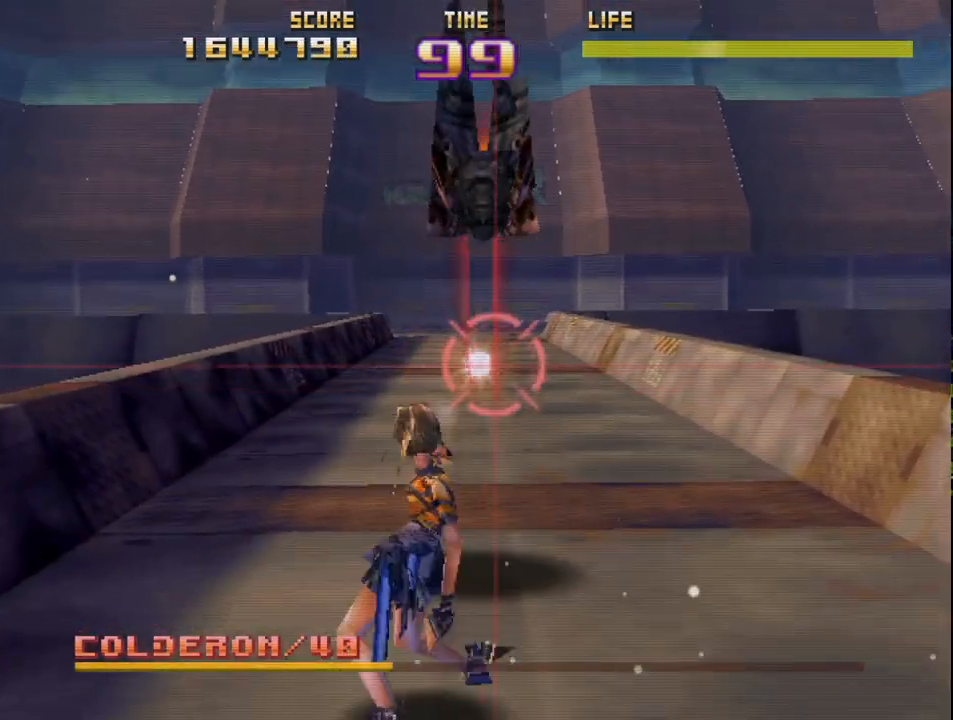
{"buttons": ["CIRCLE", "R2"], "left_stick": "left", "events": [[50, "left_stick", "center"], [200, "L2", "up"], [283, "CIRCLE", "up"], [417, "CIRCLE", "down"], [483, "left_stick", "left"]]}
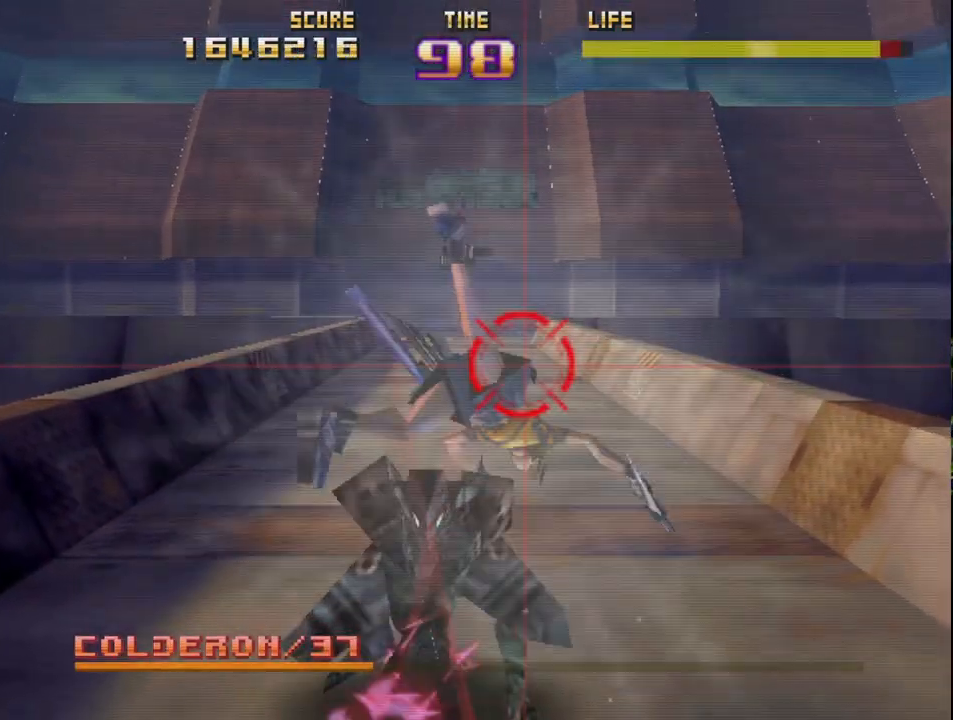
{"buttons": ["CIRCLE", "R2"], "left_stick": "up", "events": [[17, "CIRCLE", "up"], [50, "R2", "up"], [117, "CIRCLE", "down"], [117, "R2", "down"], [233, "CIRCLE", "up"], [233, "left_stick", "up-left"], [250, "R2", "up"], [300, "R2", "down"], [317, "CIRCLE", "down"], [350, "left_stick", "up"], [433, "CIRCLE", "up"], [433, "R2", "up"], [500, "CIRCLE", "down"], [500, "R2", "down"]]}
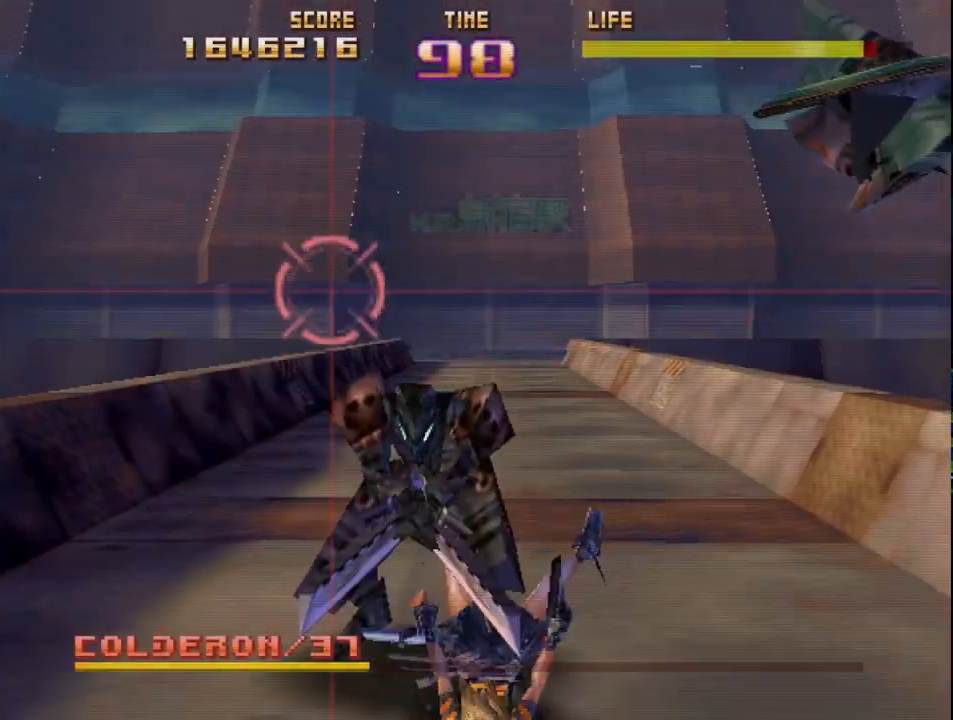
{"buttons": [], "left_stick": "down-right", "events": [[83, "left_stick", "left"], [117, "CIRCLE", "up"], [117, "R2", "up"], [133, "left_stick", "down-right"], [183, "R2", "down"], [200, "CIRCLE", "down"], [283, "left_stick", "up-right"], [300, "CIRCLE", "up"], [300, "R2", "up"], [367, "left_stick", "down-right"], [383, "R2", "down"], [467, "CIRCLE", "down"], [483, "CIRCLE", "up"], [500, "R2", "up"]]}
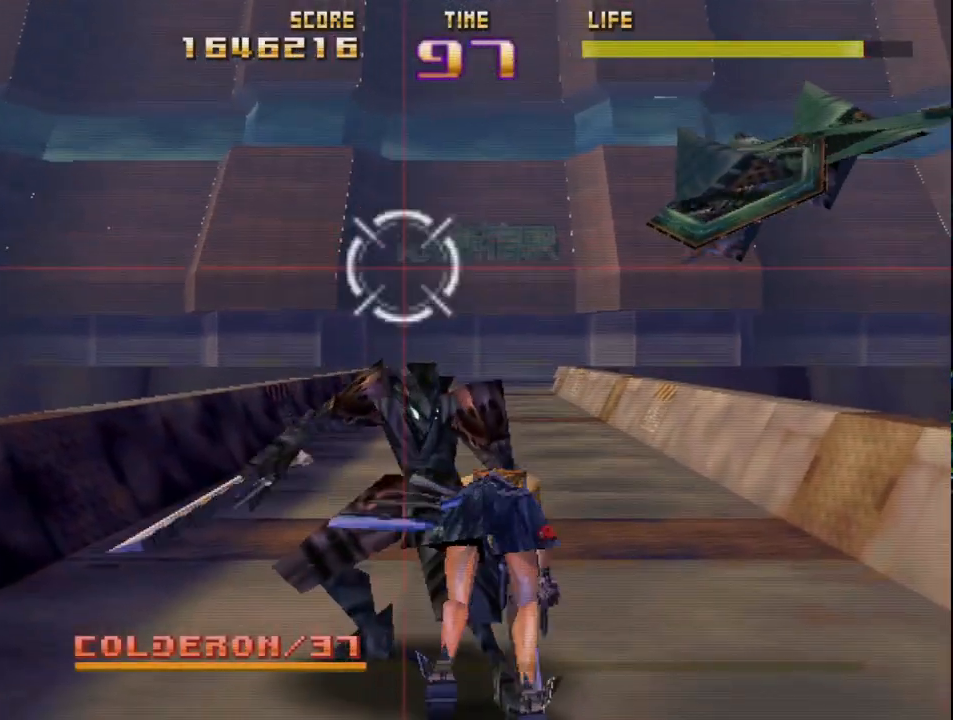
{"buttons": ["R2"], "left_stick": "up", "events": [[67, "R2", "down"], [117, "left_stick", "left"], [200, "R2", "up"], [200, "left_stick", "center"], [267, "R2", "down"], [383, "R2", "up"], [400, "left_stick", "right"], [433, "R2", "down"], [467, "left_stick", "up"]]}